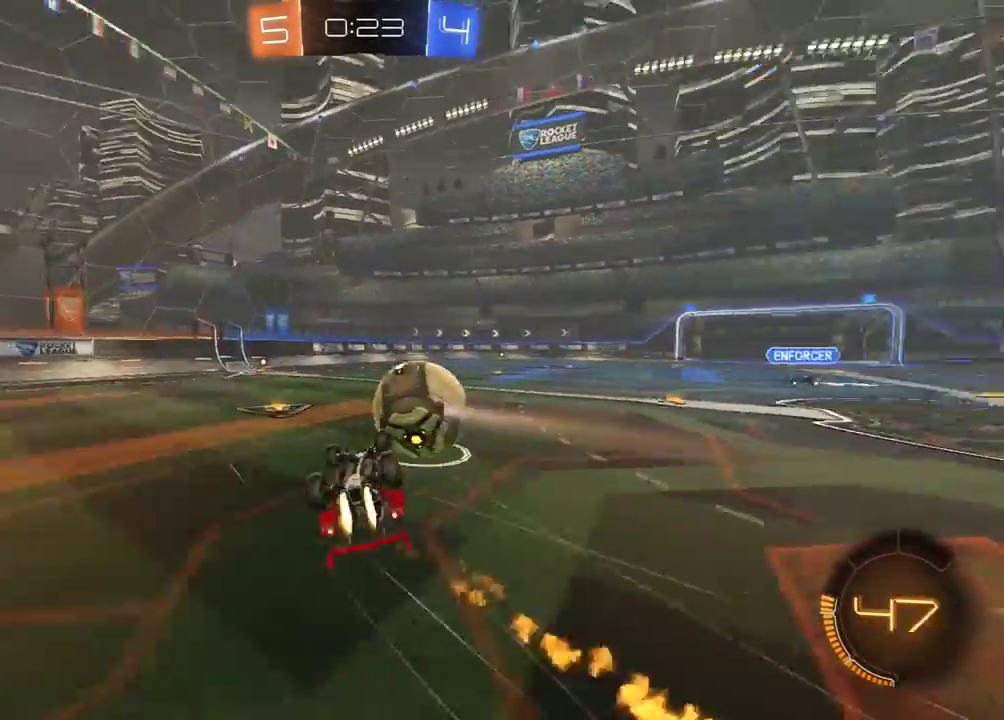
Gameplay with a controller (Xbox layout); each line is a JSON object with the inputs held at the frame after it. "events" lists button and stick changes between this image and that frame as [ms after this image, input, new state], when the widget could be followed in between. Not read: SELECT.
{"buttons": ["R1", "R2"], "left_stick": "center", "right_stick": "center", "events": [[67, "Y", "up"], [167, "L1", "up"], [333, "left_stick", "center"]]}
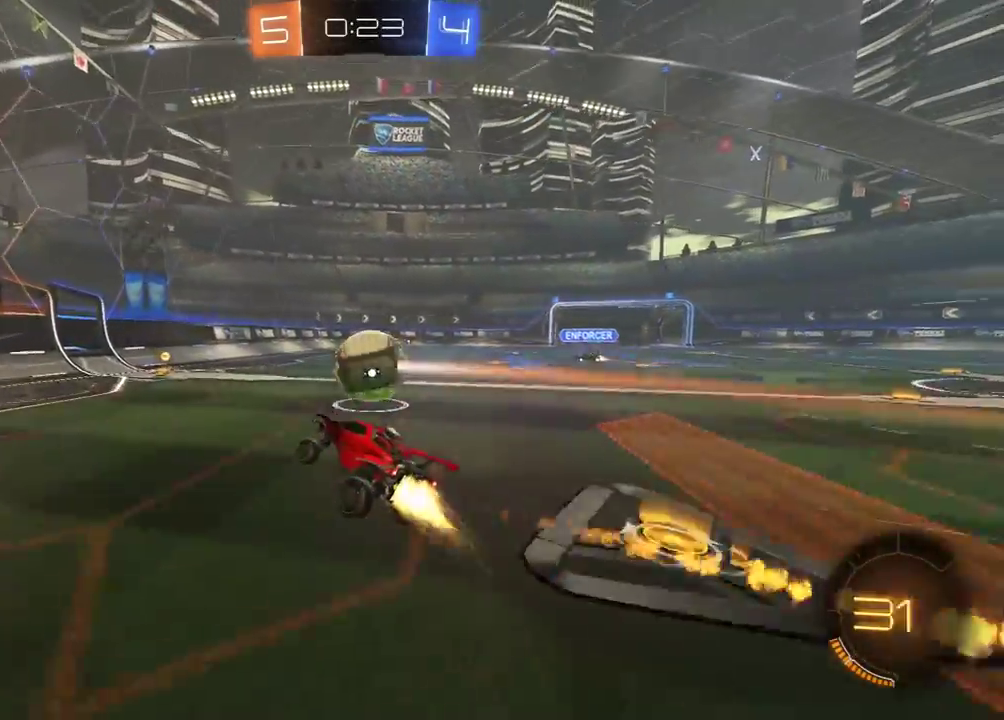
{"buttons": ["R1", "R2"], "left_stick": "right", "right_stick": "center", "events": [[200, "left_stick", "right"], [350, "left_stick", "center"], [483, "left_stick", "right"]]}
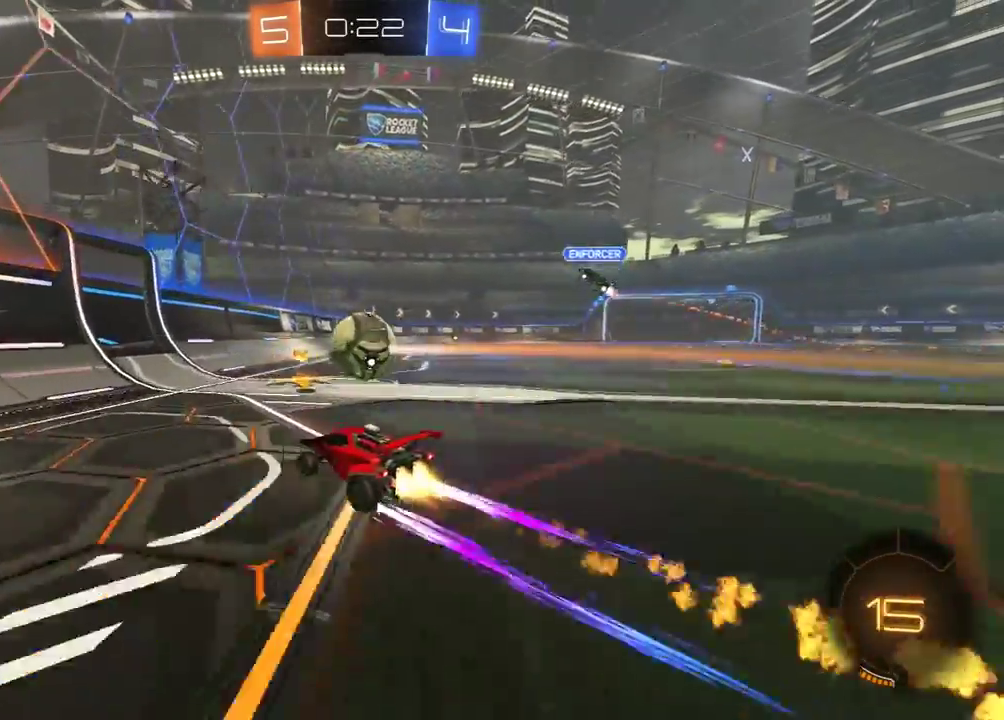
{"buttons": ["R1", "R2"], "left_stick": "left", "right_stick": "center", "events": [[167, "left_stick", "center"], [250, "left_stick", "left"]]}
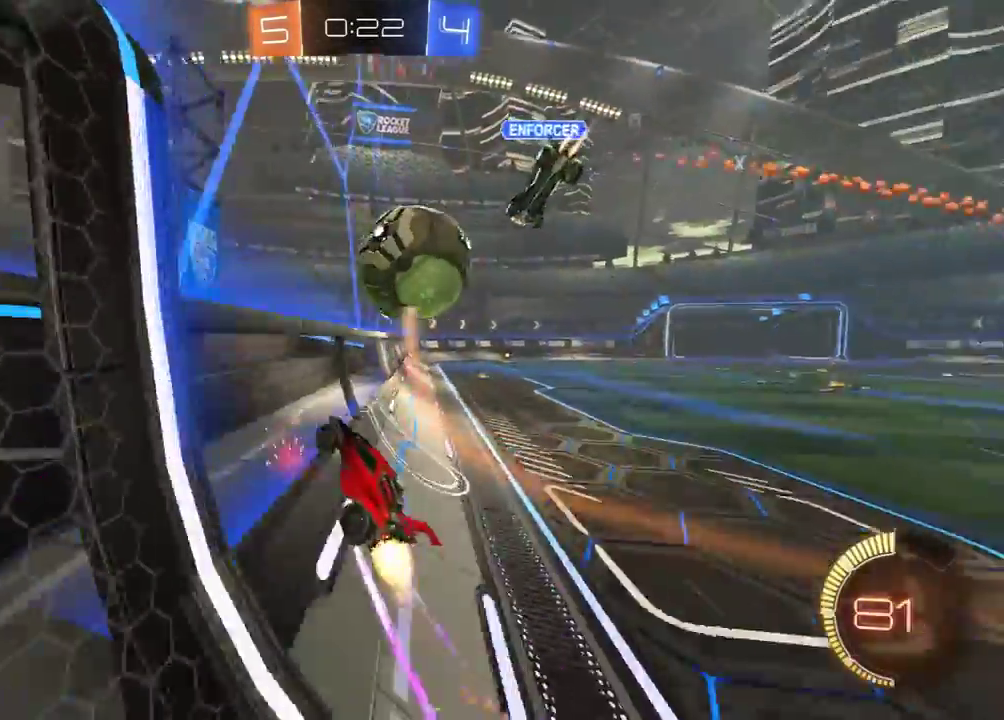
{"buttons": ["R2"], "left_stick": "right", "right_stick": "center", "events": [[117, "left_stick", "right"], [133, "R1", "up"], [167, "L1", "down"], [317, "L1", "up"]]}
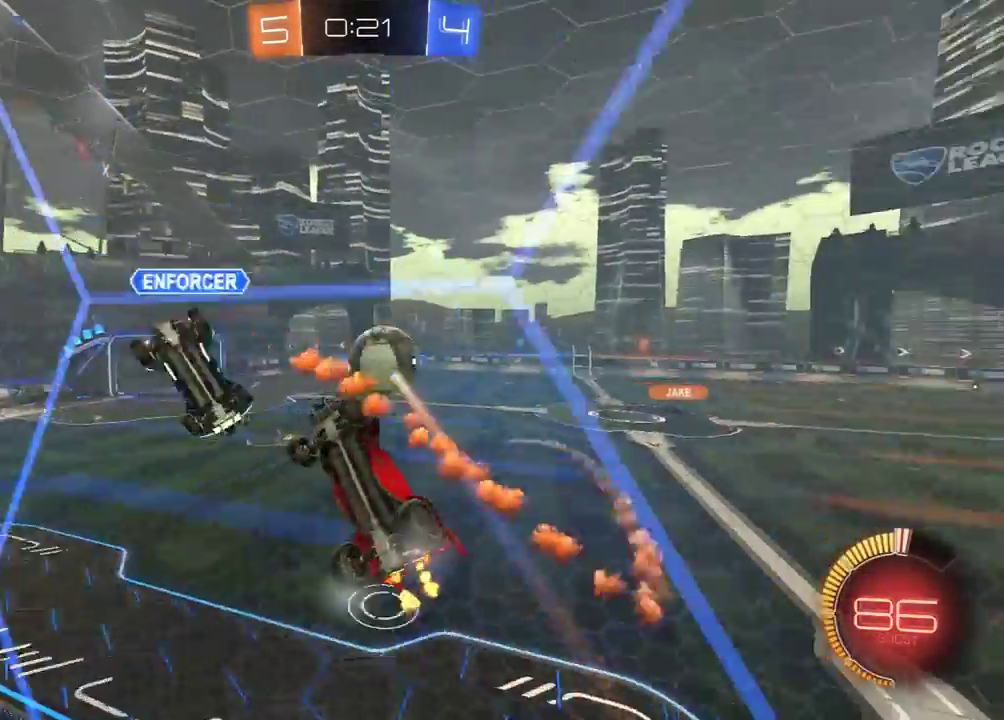
{"buttons": ["R2"], "left_stick": "left", "right_stick": "center", "events": [[83, "left_stick", "center"], [233, "left_stick", "left"]]}
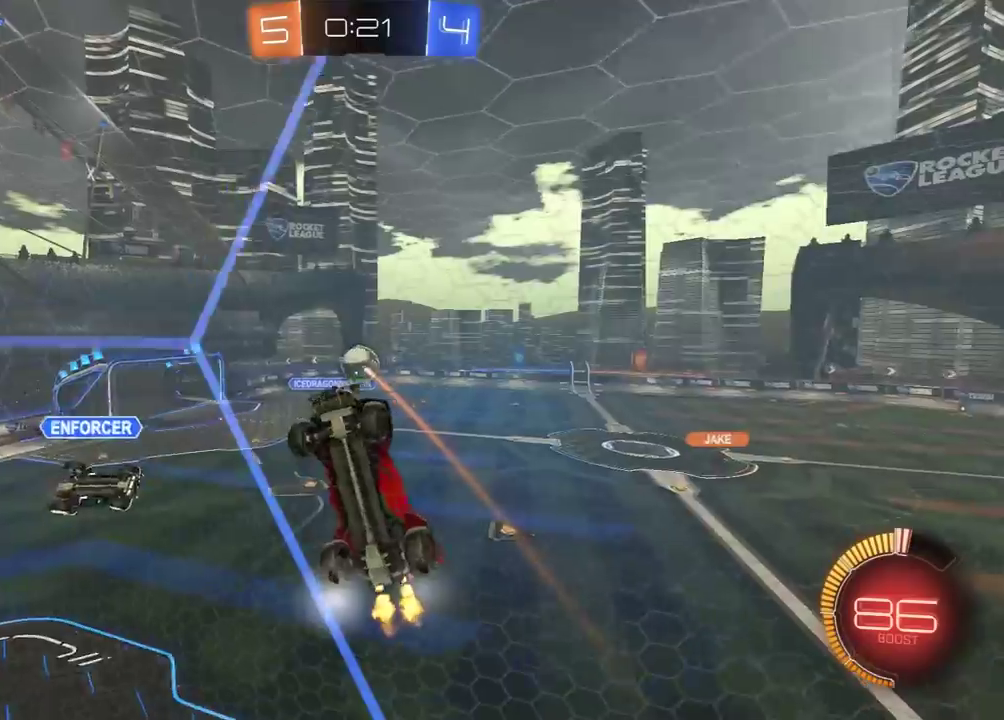
{"buttons": ["R1", "R2"], "left_stick": "center", "right_stick": "center", "events": [[183, "R1", "down"], [200, "left_stick", "center"], [333, "R1", "up"], [400, "R1", "down"]]}
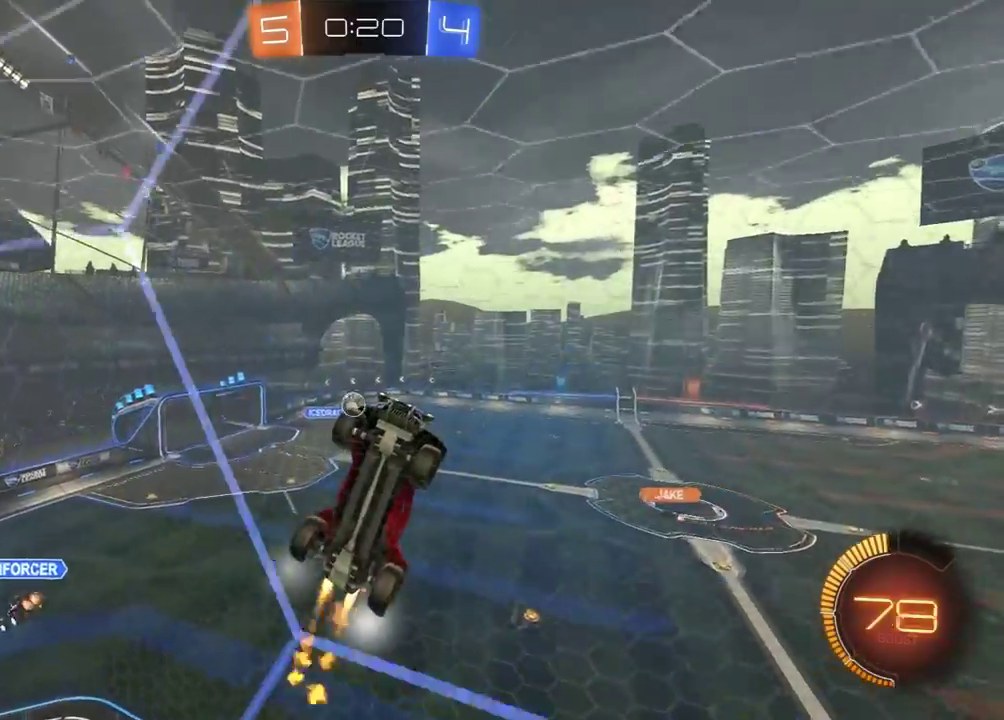
{"buttons": ["R2"], "left_stick": "right", "right_stick": "center", "events": [[50, "R1", "up"], [467, "left_stick", "right"]]}
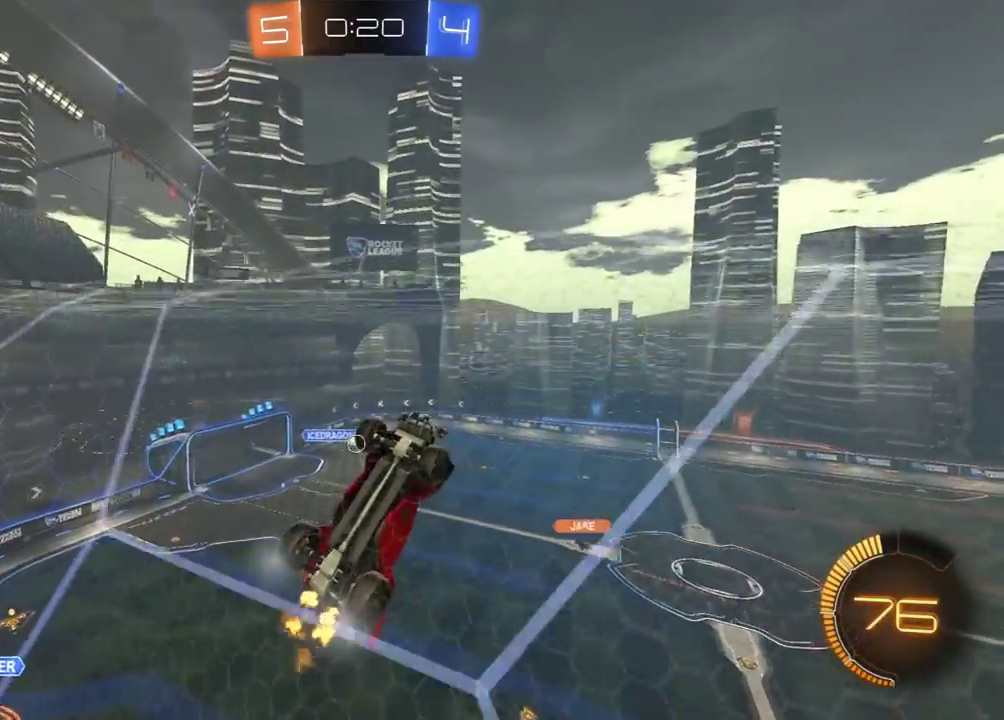
{"buttons": ["R2"], "left_stick": "center", "right_stick": "center", "events": [[50, "left_stick", "center"], [200, "left_stick", "left"], [350, "left_stick", "center"]]}
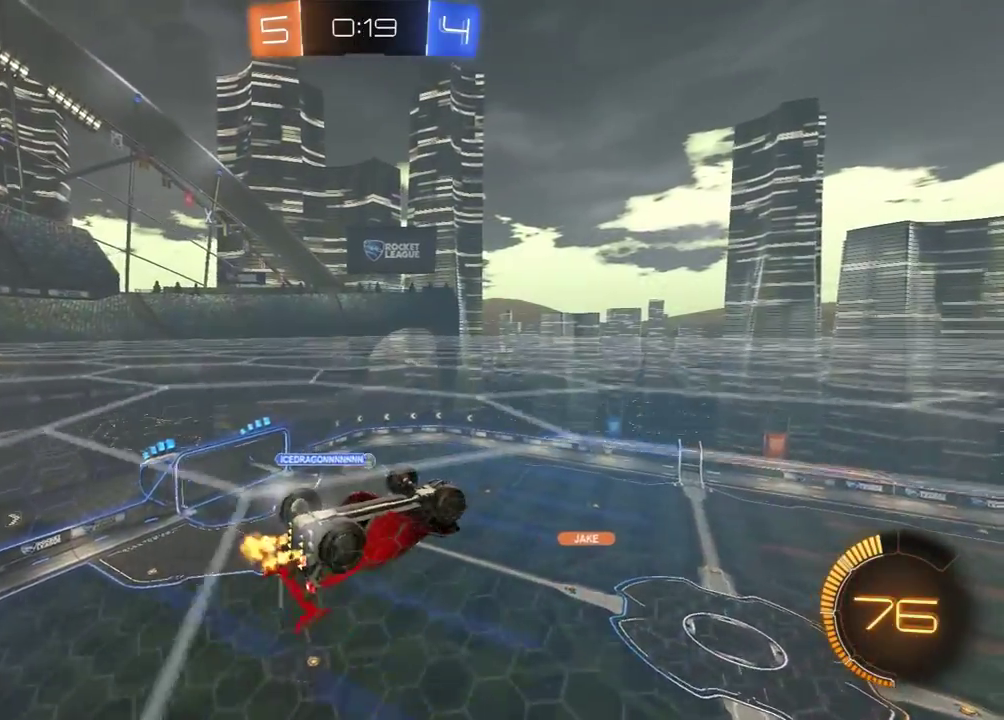
{"buttons": ["R2"], "left_stick": "up-right", "right_stick": "center", "events": [[217, "left_stick", "right"], [317, "left_stick", "up-right"]]}
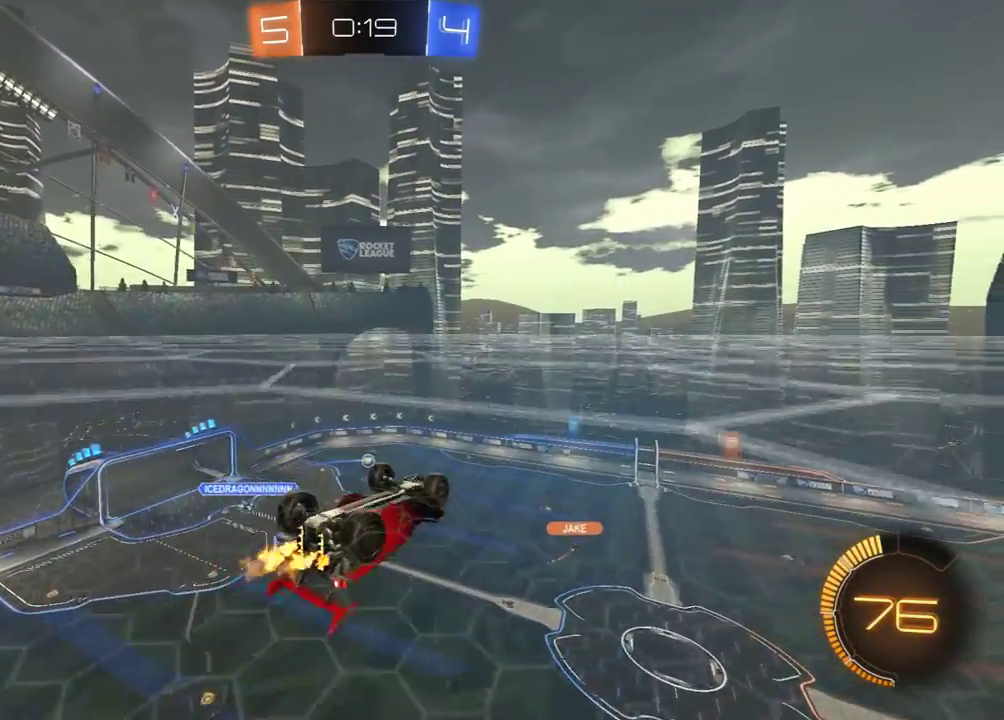
{"buttons": ["X", "R2"], "left_stick": "down", "right_stick": "center", "events": [[217, "left_stick", "right"], [317, "X", "down"], [417, "left_stick", "down-right"], [483, "left_stick", "down"]]}
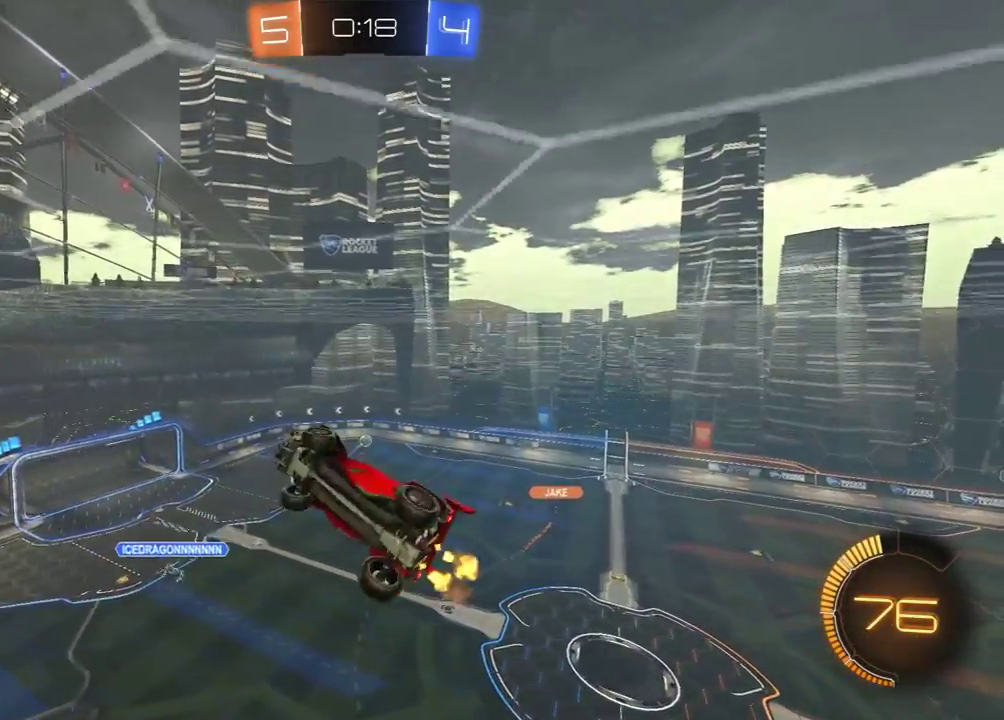
{"buttons": ["R2"], "left_stick": "center", "right_stick": "center", "events": [[50, "left_stick", "down-left"], [83, "X", "up"], [167, "left_stick", "center"]]}
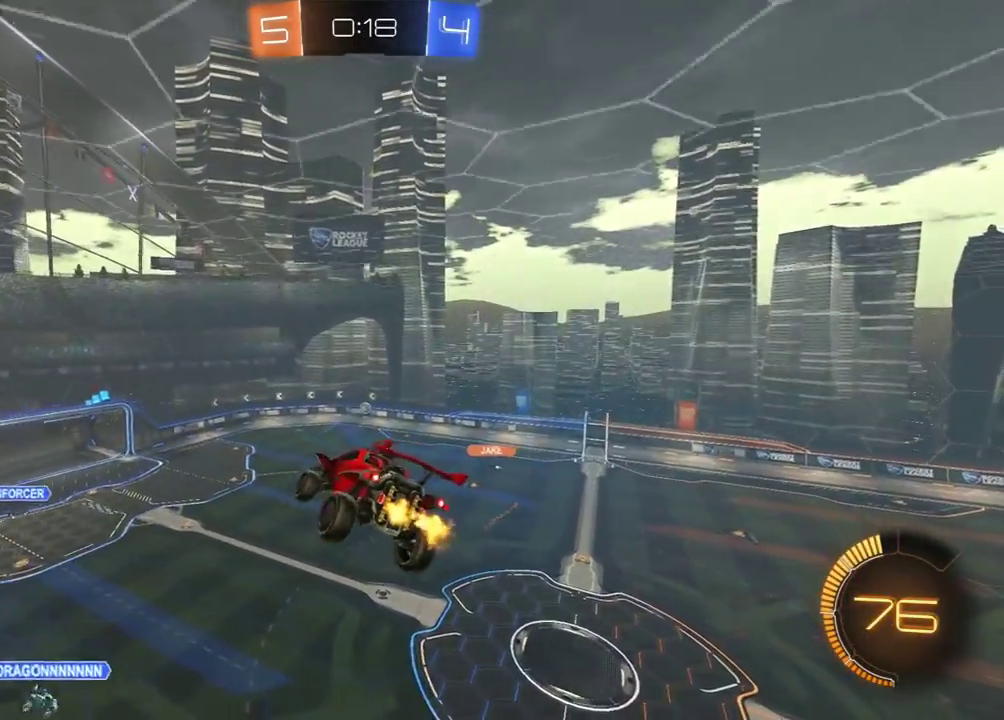
{"buttons": ["R2"], "left_stick": "center", "right_stick": "center", "events": [[267, "L1", "down"], [333, "L1", "up"]]}
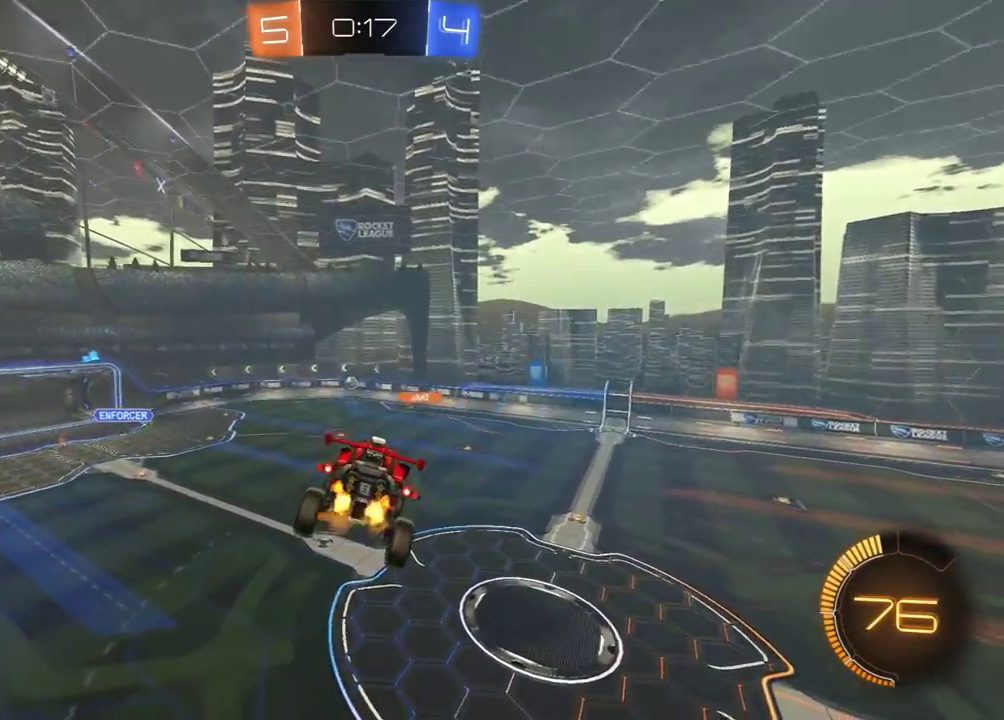
{"buttons": ["R2"], "left_stick": "up", "right_stick": "center", "events": [[83, "L1", "down"], [183, "L1", "up"], [300, "left_stick", "down-left"], [450, "left_stick", "center"], [500, "left_stick", "up"]]}
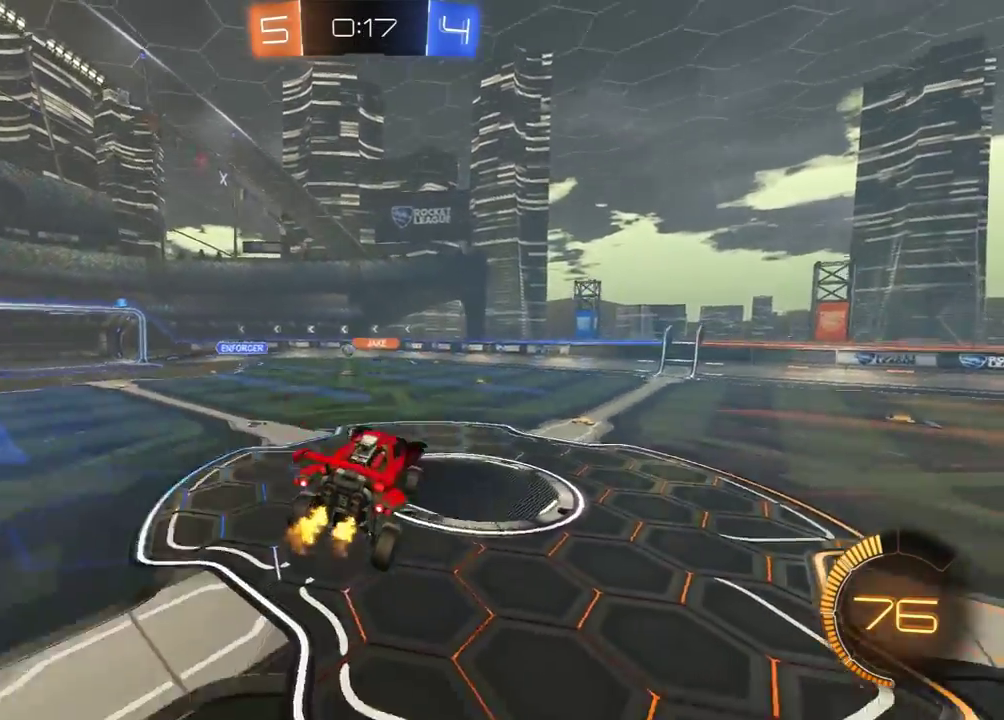
{"buttons": ["R2"], "left_stick": "right", "right_stick": "center", "events": [[67, "A", "down"], [150, "A", "up"], [217, "left_stick", "left"], [367, "left_stick", "center"], [483, "left_stick", "right"]]}
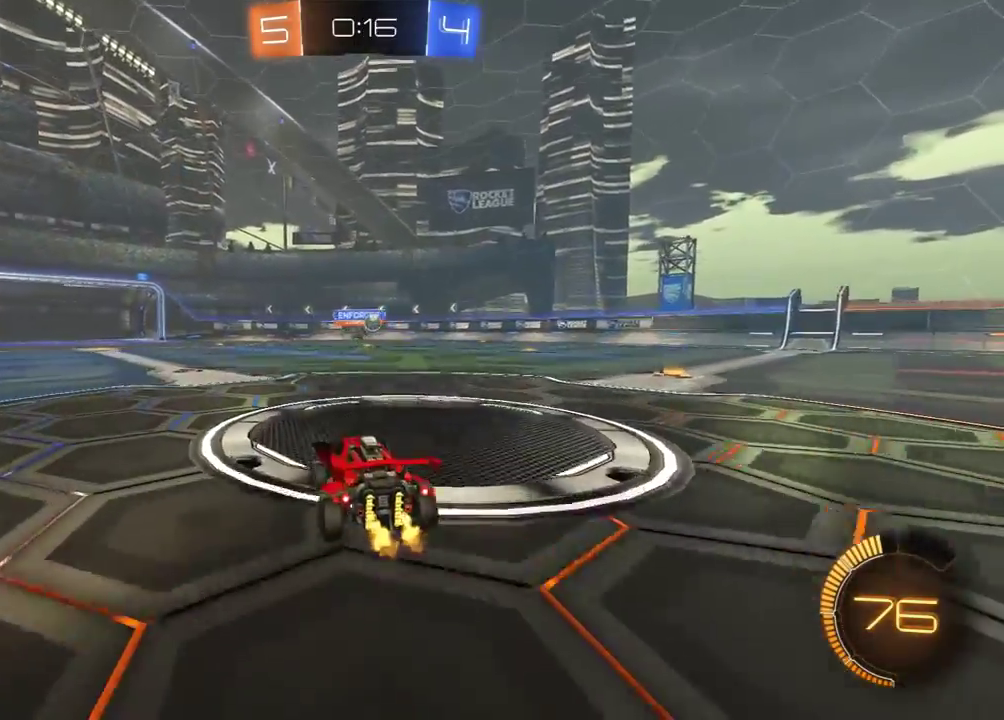
{"buttons": ["R1", "R2"], "left_stick": "right", "right_stick": "center", "events": [[367, "R1", "down"]]}
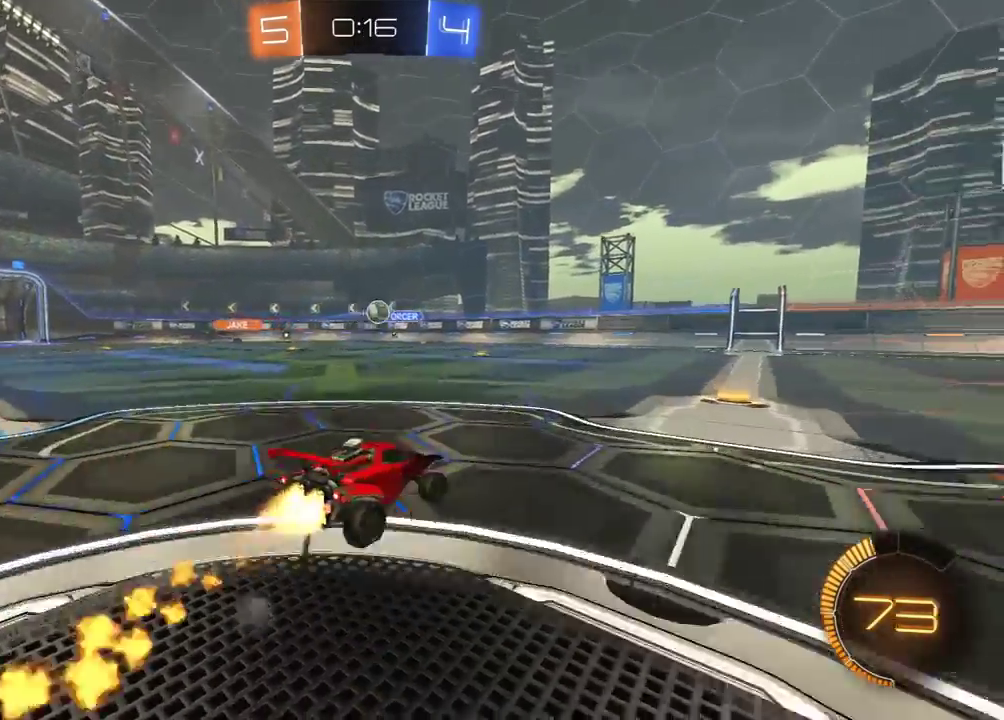
{"buttons": ["R1", "R2"], "left_stick": "center", "right_stick": "center", "events": [[100, "left_stick", "center"], [317, "left_stick", "left"], [417, "left_stick", "center"]]}
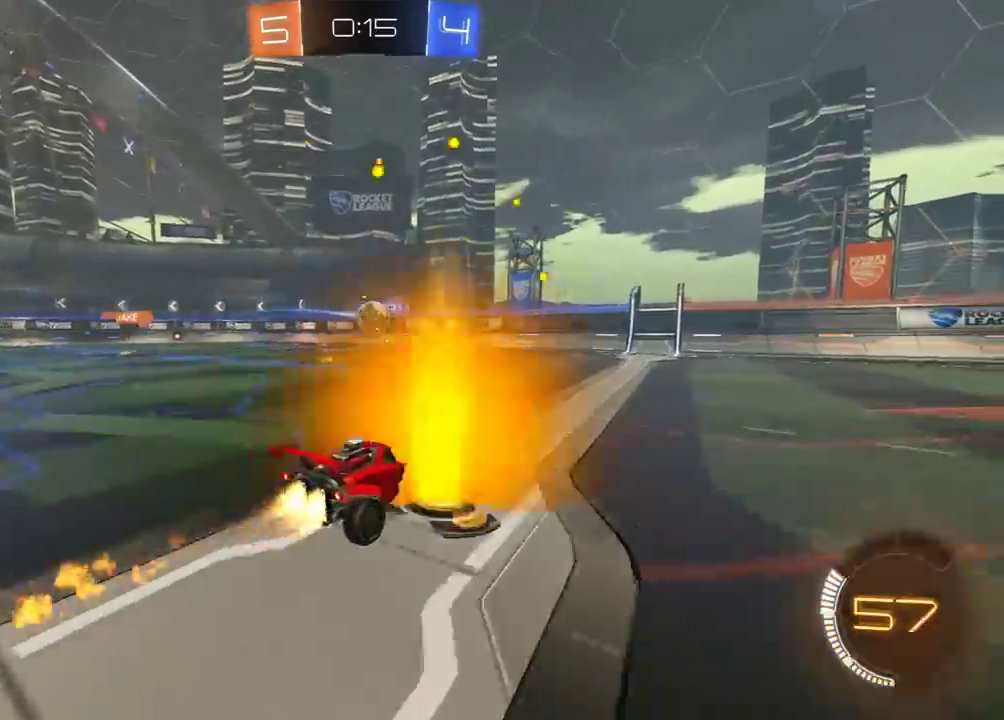
{"buttons": ["L1", "R2"], "left_stick": "right", "right_stick": "center", "events": [[50, "left_stick", "right"], [150, "R1", "up"], [250, "left_stick", "left"], [400, "left_stick", "right"], [467, "L1", "down"]]}
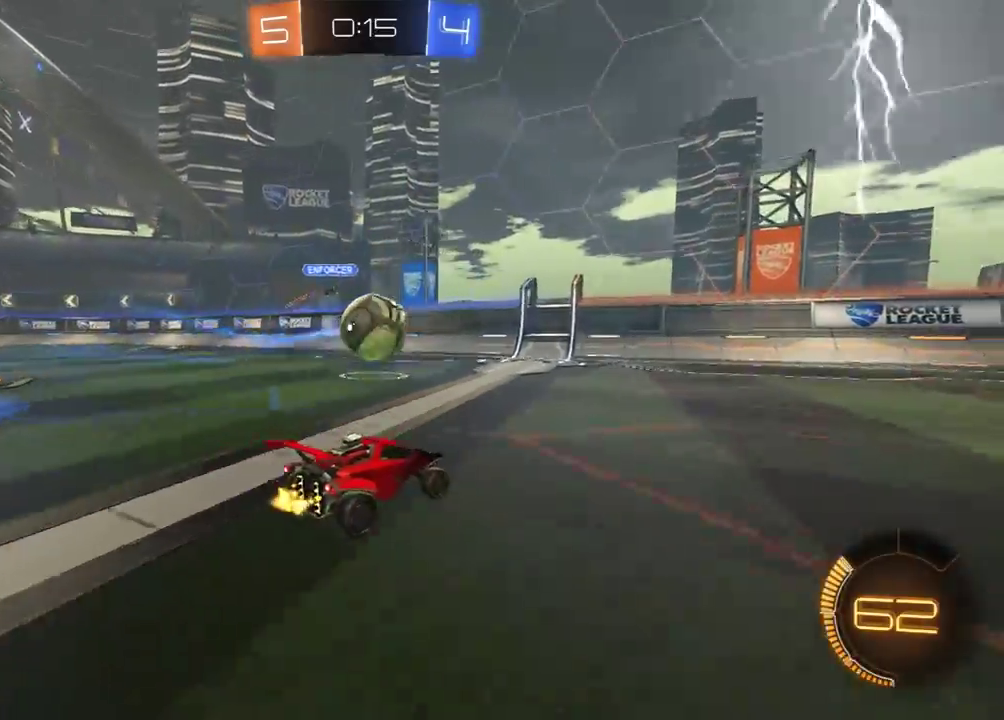
{"buttons": [], "left_stick": "right", "right_stick": "center", "events": [[33, "R2", "up"], [50, "L1", "up"], [333, "left_stick", "center"], [483, "left_stick", "right"]]}
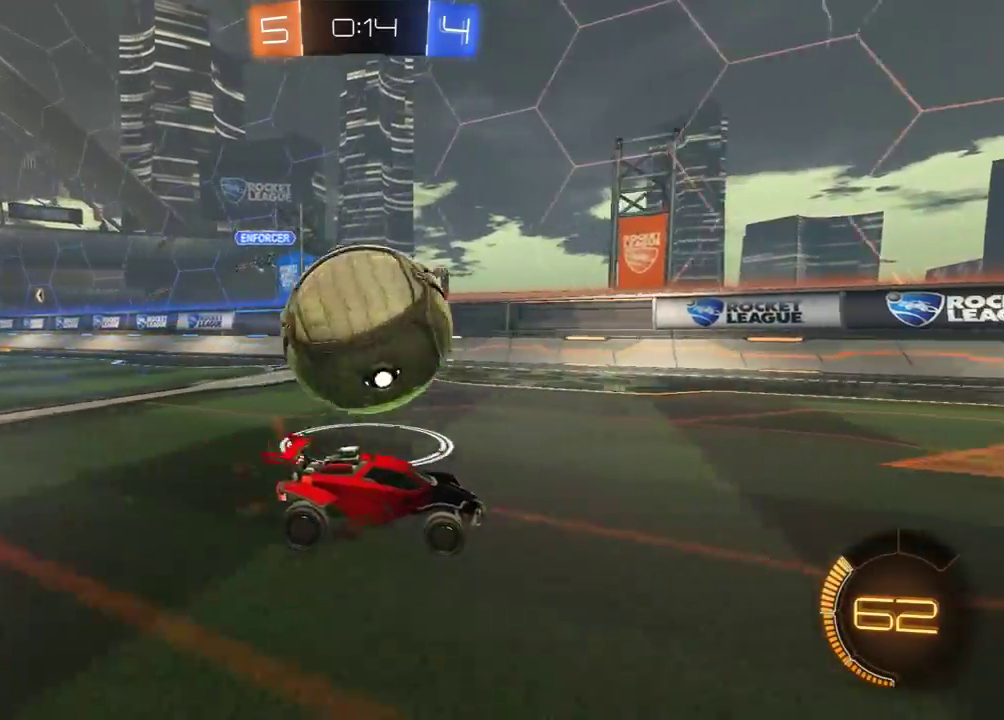
{"buttons": ["R1", "R2"], "left_stick": "center", "right_stick": "center", "events": [[117, "R2", "down"], [117, "left_stick", "center"], [183, "left_stick", "left"], [233, "R1", "down"], [383, "left_stick", "center"]]}
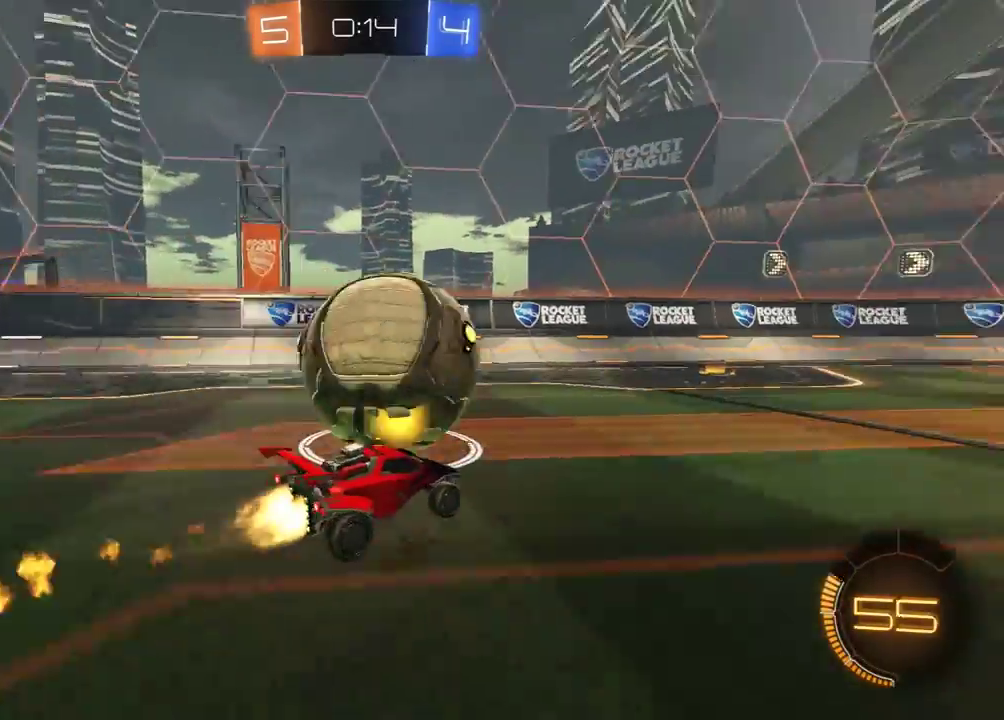
{"buttons": ["R1", "R2"], "left_stick": "center", "right_stick": "center", "events": [[83, "left_stick", "right"], [200, "Y", "down"], [317, "Y", "up"], [400, "left_stick", "center"]]}
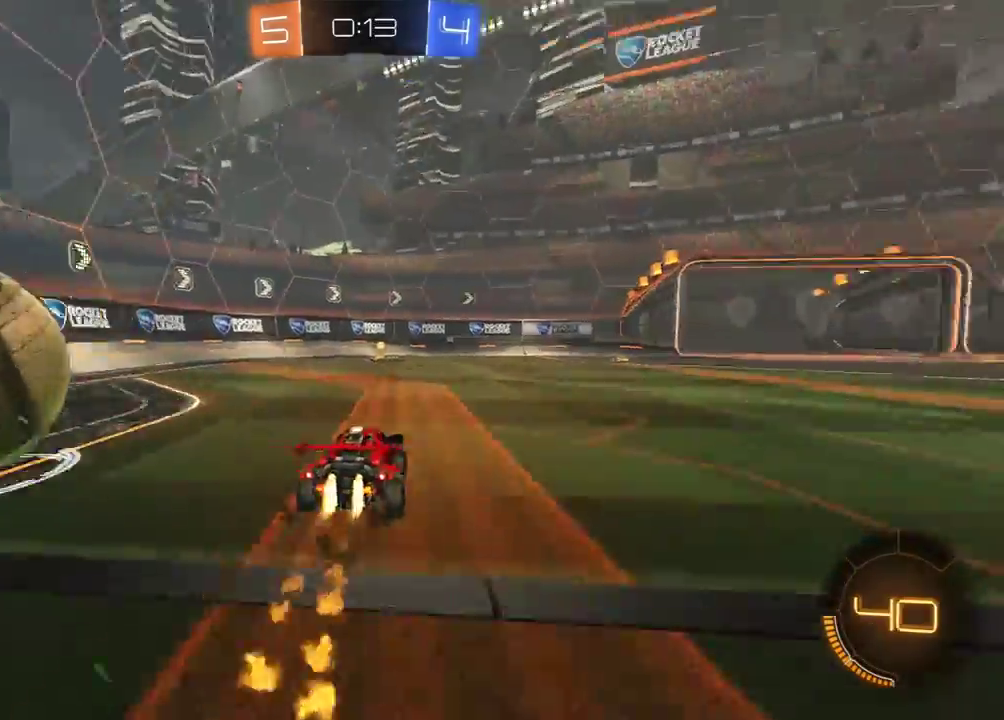
{"buttons": ["L1", "R2"], "left_stick": "left", "right_stick": "center", "events": [[17, "Y", "down"], [133, "Y", "up"], [417, "R1", "up"], [467, "L1", "down"], [467, "left_stick", "left"]]}
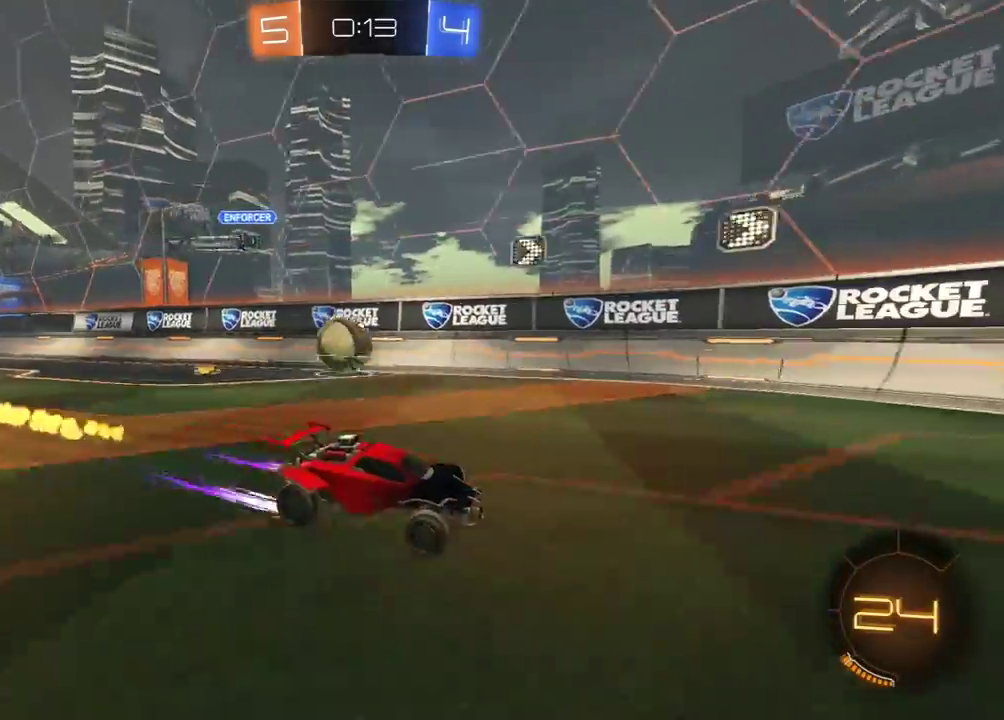
{"buttons": ["L1"], "left_stick": "right", "right_stick": "center", "events": [[100, "R2", "up"], [117, "L1", "up"], [167, "left_stick", "center"], [217, "left_stick", "right"], [250, "L2", "down"], [317, "L2", "up"], [467, "L1", "down"]]}
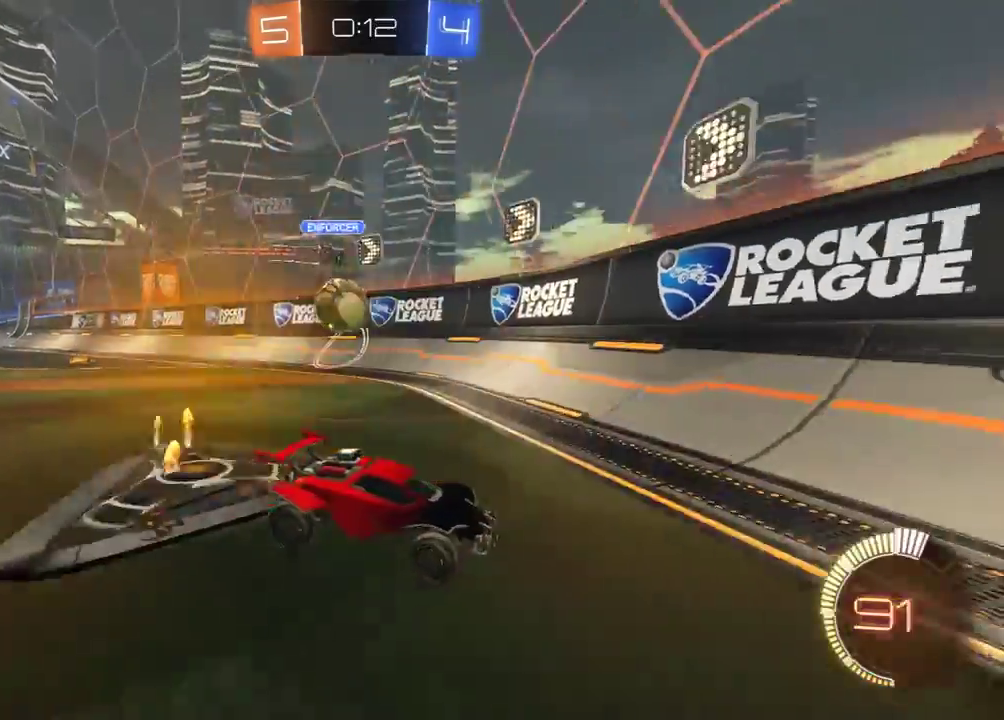
{"buttons": ["L2"], "left_stick": "left", "right_stick": "center", "events": [[83, "L1", "up"], [200, "L2", "down"], [300, "L2", "up"], [350, "R2", "down"], [400, "L2", "down"], [400, "R2", "up"], [400, "left_stick", "center"], [500, "left_stick", "left"]]}
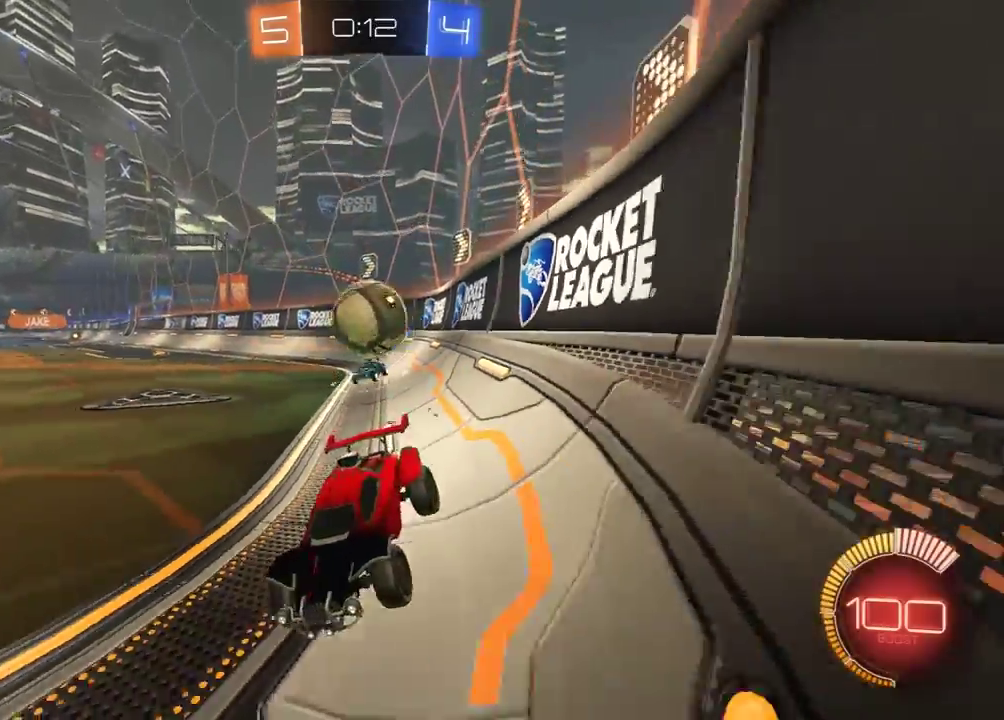
{"buttons": ["R1", "R2"], "left_stick": "right", "right_stick": "center", "events": [[17, "L2", "up"], [33, "R2", "down"], [217, "L2", "down"], [233, "R2", "up"], [350, "L2", "up"], [350, "R2", "down"], [400, "R1", "down"], [433, "left_stick", "right"]]}
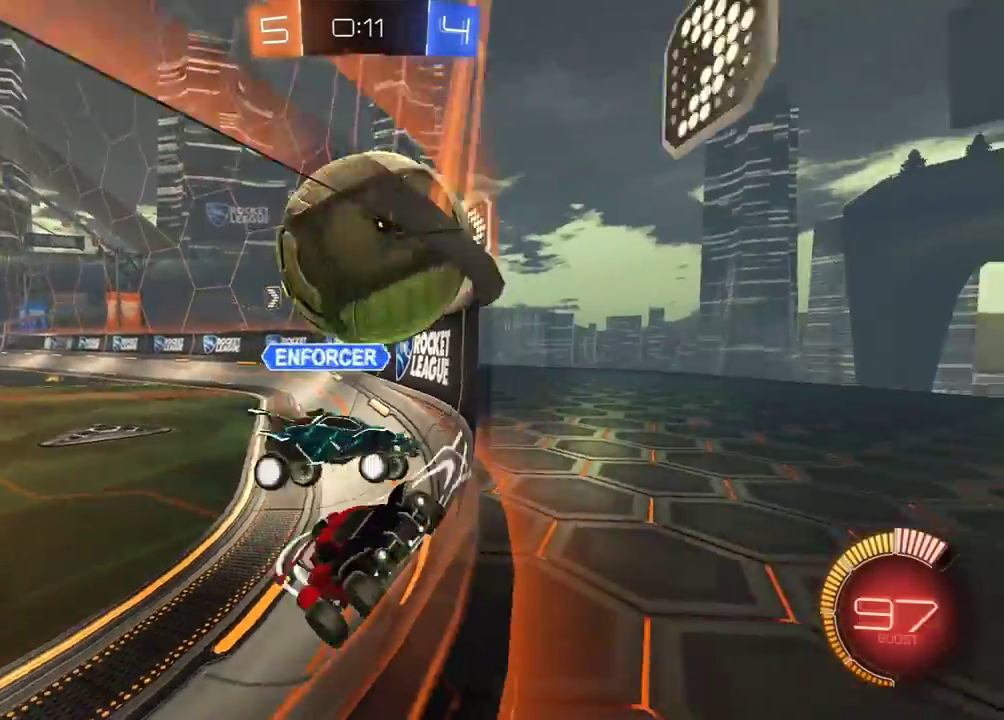
{"buttons": ["R1", "R2"], "left_stick": "center", "right_stick": "center", "events": [[283, "R1", "up"], [300, "left_stick", "center"], [450, "R1", "down"]]}
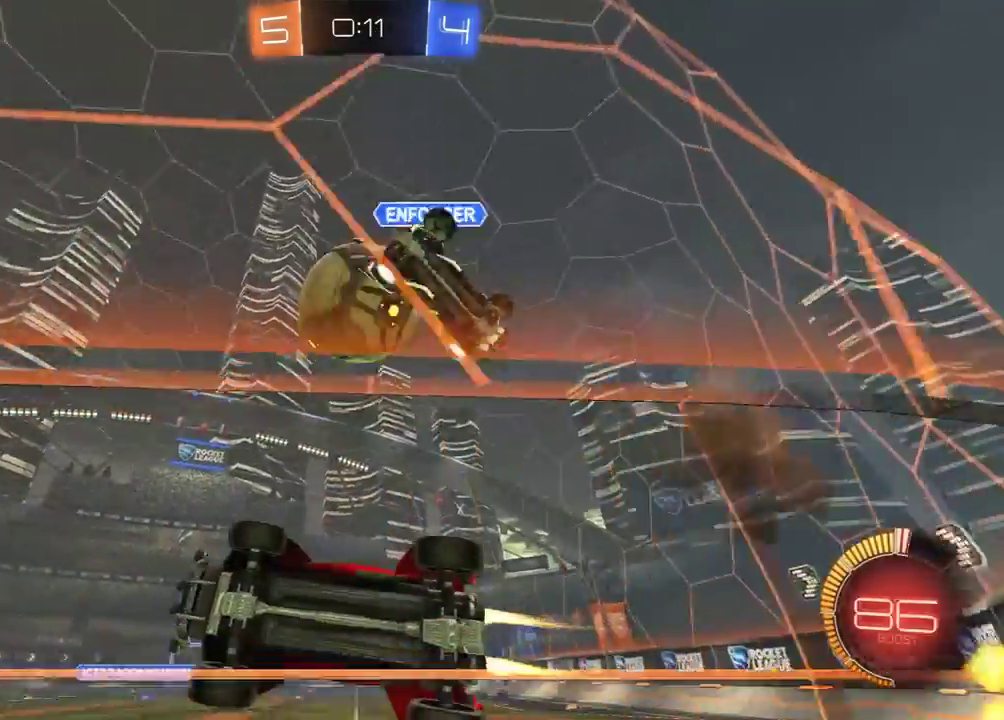
{"buttons": ["R2"], "left_stick": "down-right", "right_stick": "center", "events": [[33, "R1", "up"], [33, "left_stick", "down-left"], [267, "A", "down"], [267, "left_stick", "down"], [317, "X", "down"], [350, "left_stick", "down-right"], [367, "A", "up"], [483, "X", "up"]]}